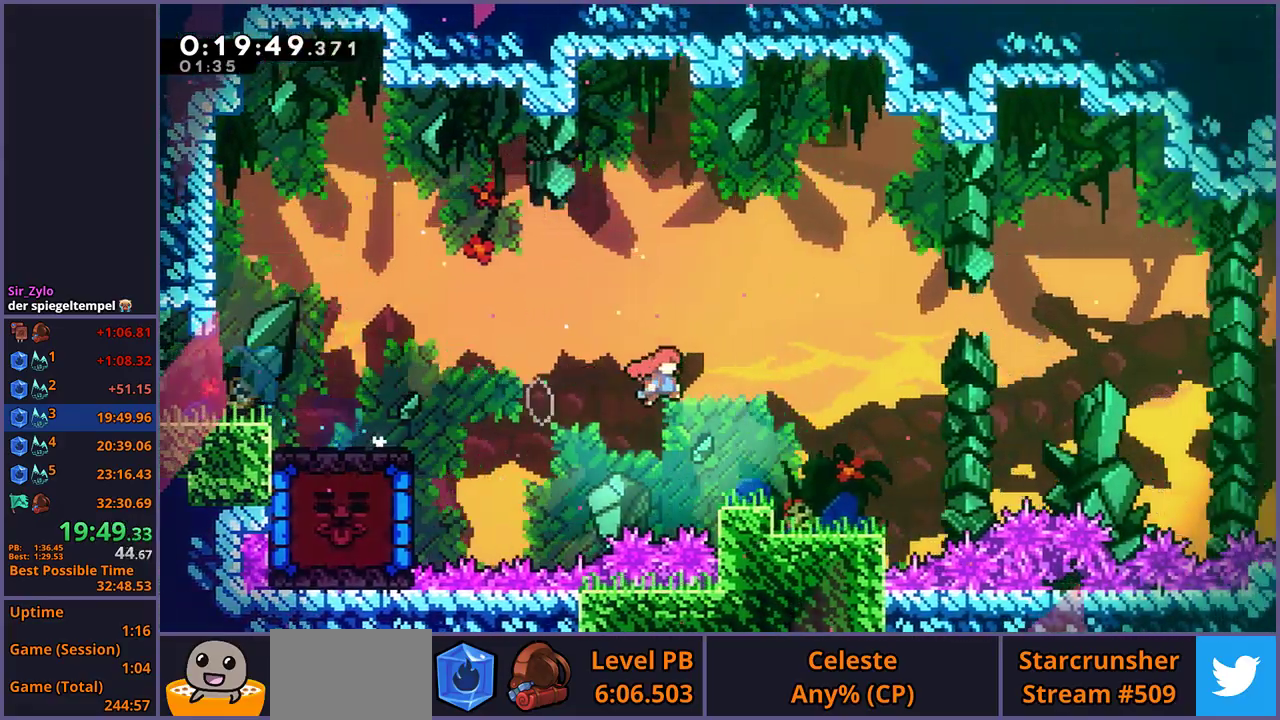
Gameplay with a controller (PlayStation layout); each line is a JSON object with the inputs held at the frame after it. "events" lists button and stick changes between this image and that frame as [ms after this image, input, new state], when the widget could be followed in between. Not read: R1.
{"buttons": ["CROSS"], "left_stick": "right", "right_stick": "center", "events": [[50, "CROSS", "up"], [300, "CROSS", "down"], [367, "left_stick", "right"]]}
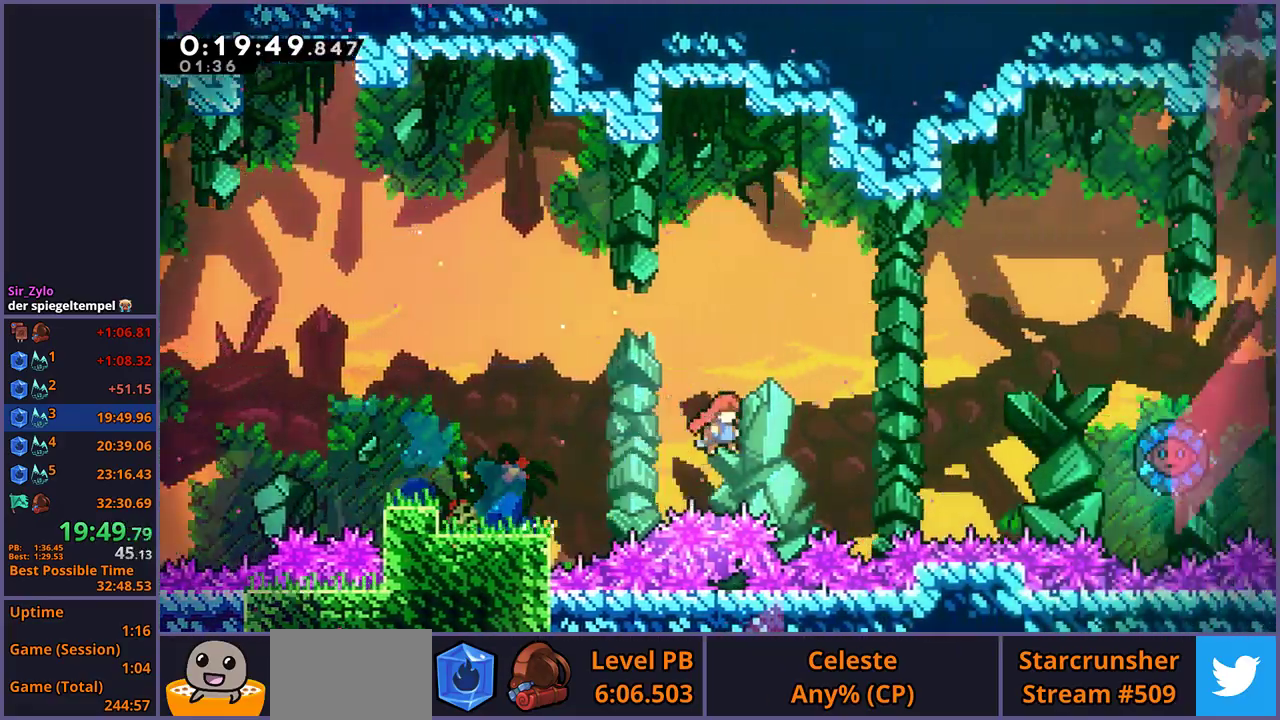
{"buttons": [], "left_stick": "up-right", "right_stick": "center", "events": [[50, "left_stick", "up-right"], [333, "CROSS", "up"]]}
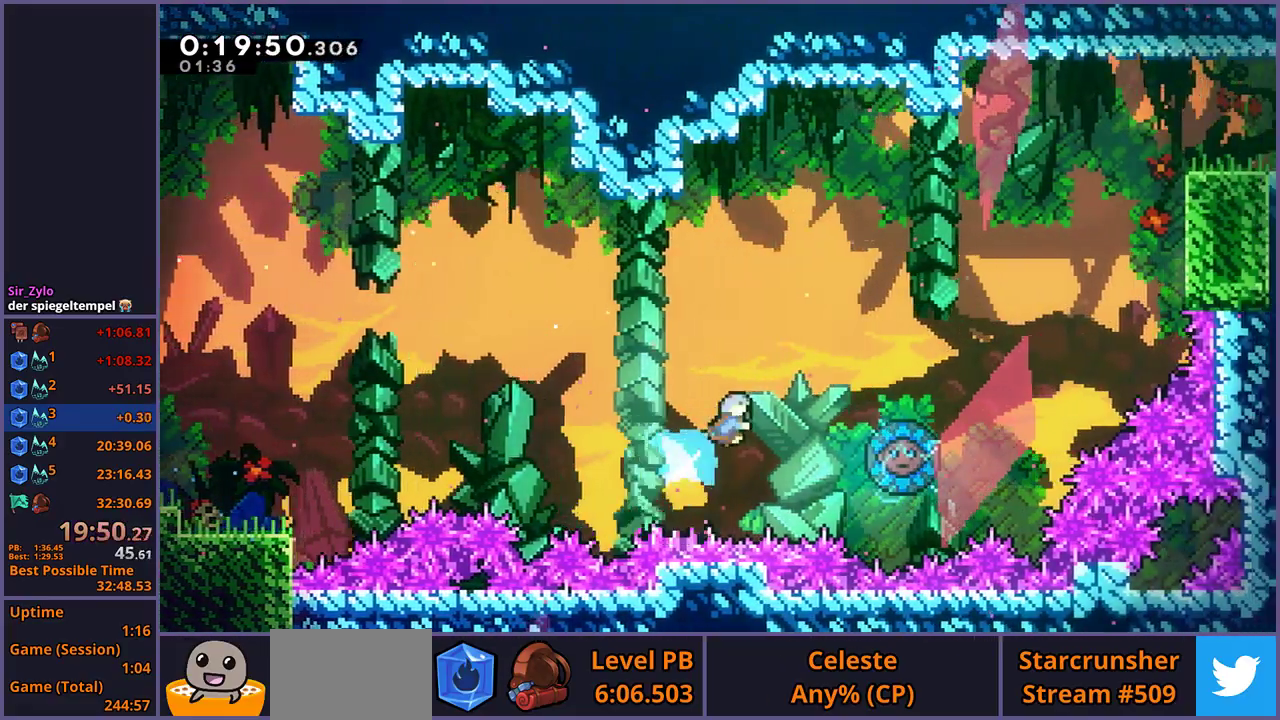
{"buttons": [], "left_stick": "right", "right_stick": "center", "events": [[267, "left_stick", "right"]]}
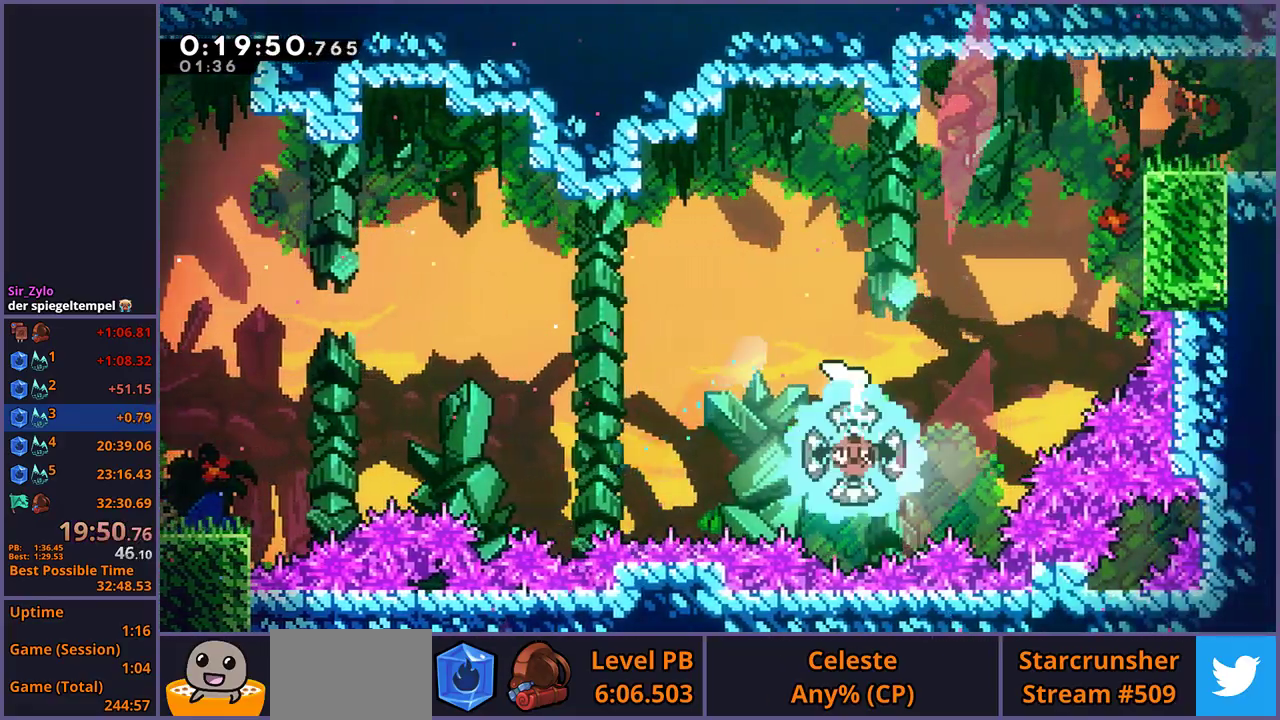
{"buttons": [], "left_stick": "right", "right_stick": "center", "events": []}
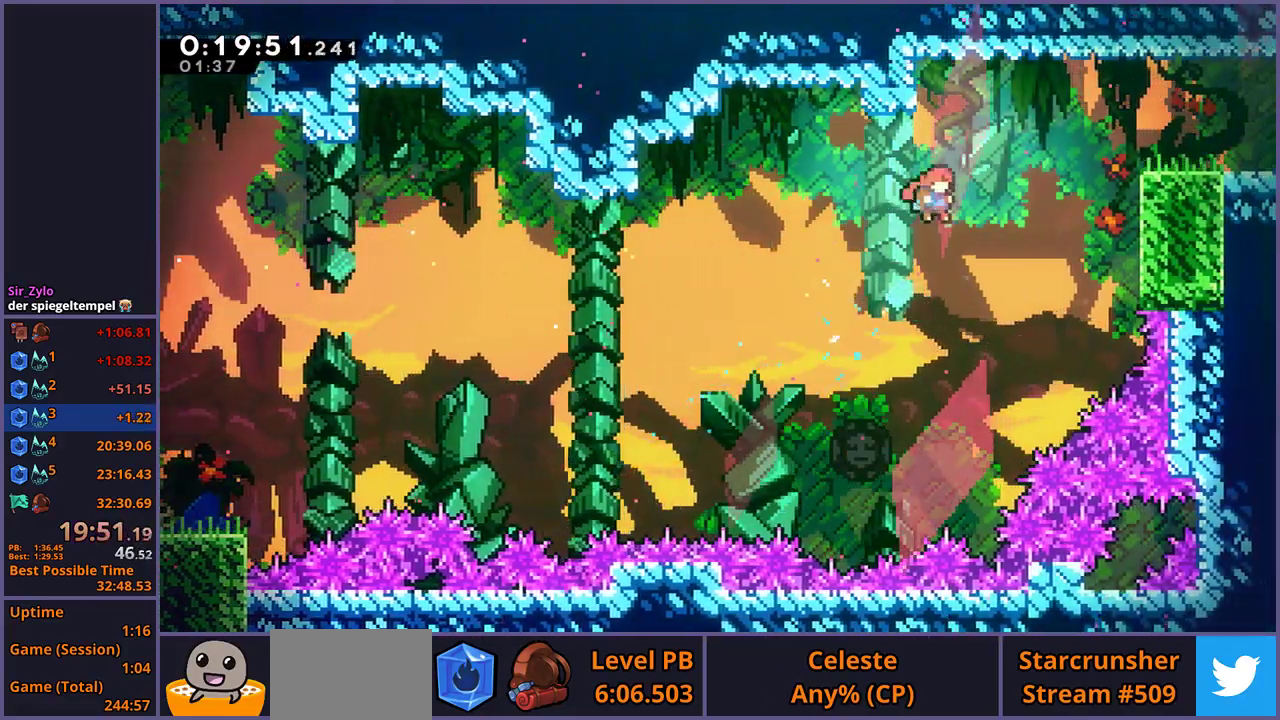
{"buttons": ["CROSS", "L1"], "left_stick": "right", "right_stick": "center", "events": [[350, "L1", "down"], [383, "CROSS", "down"], [450, "CROSS", "up"], [500, "CROSS", "down"]]}
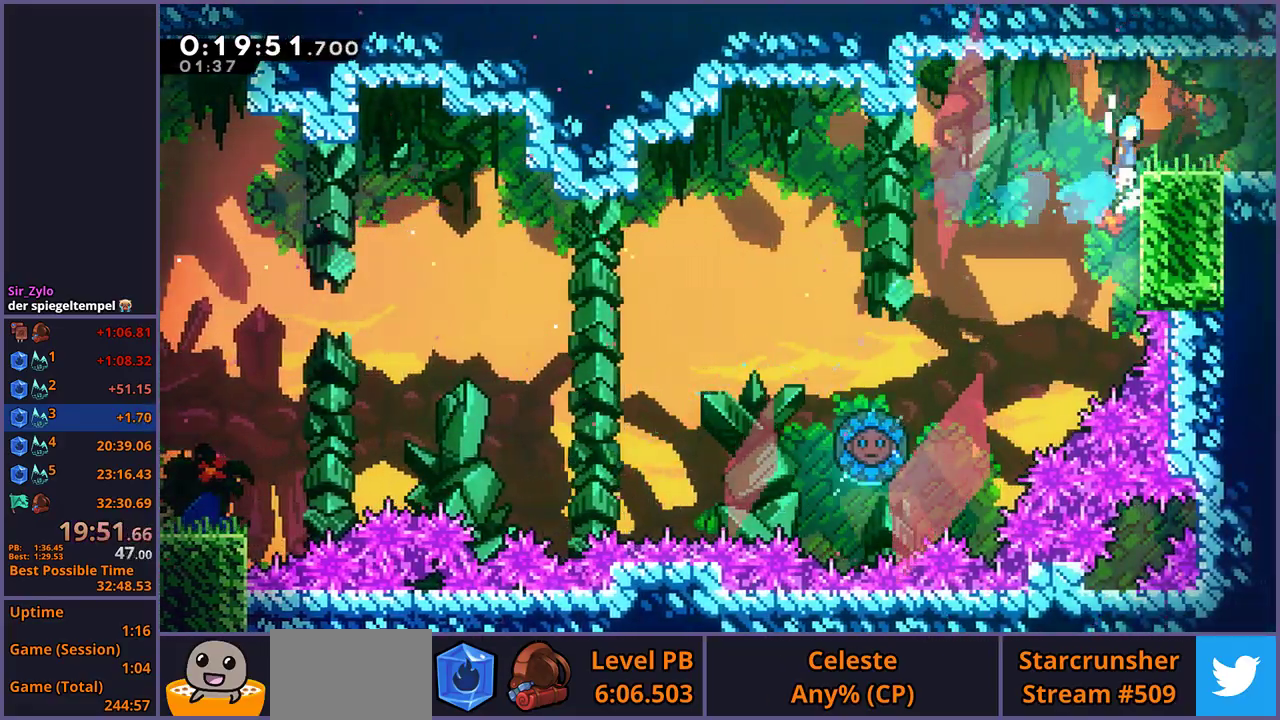
{"buttons": [], "left_stick": "down-right", "right_stick": "center", "events": [[50, "CROSS", "up"], [117, "L1", "up"], [150, "left_stick", "down-right"], [317, "CROSS", "down"], [367, "CROSS", "up"]]}
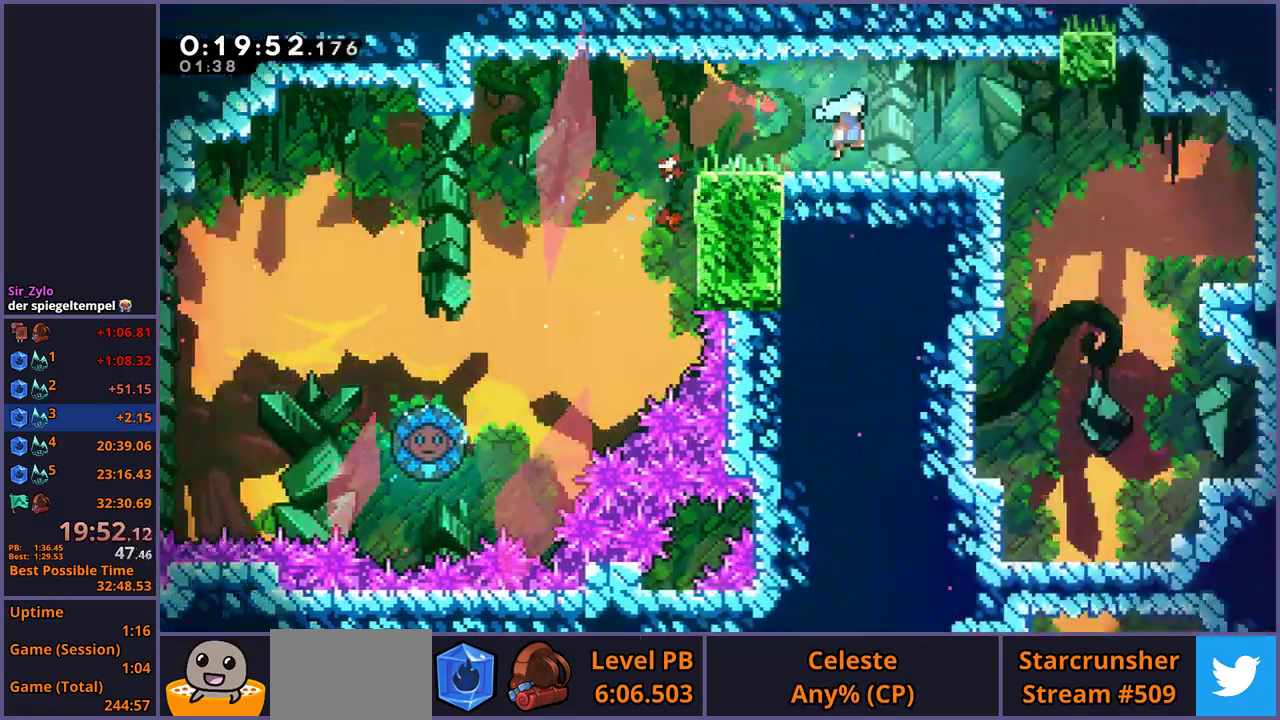
{"buttons": [], "left_stick": "down-right", "right_stick": "center", "events": [[67, "left_stick", "down"], [300, "left_stick", "down-right"]]}
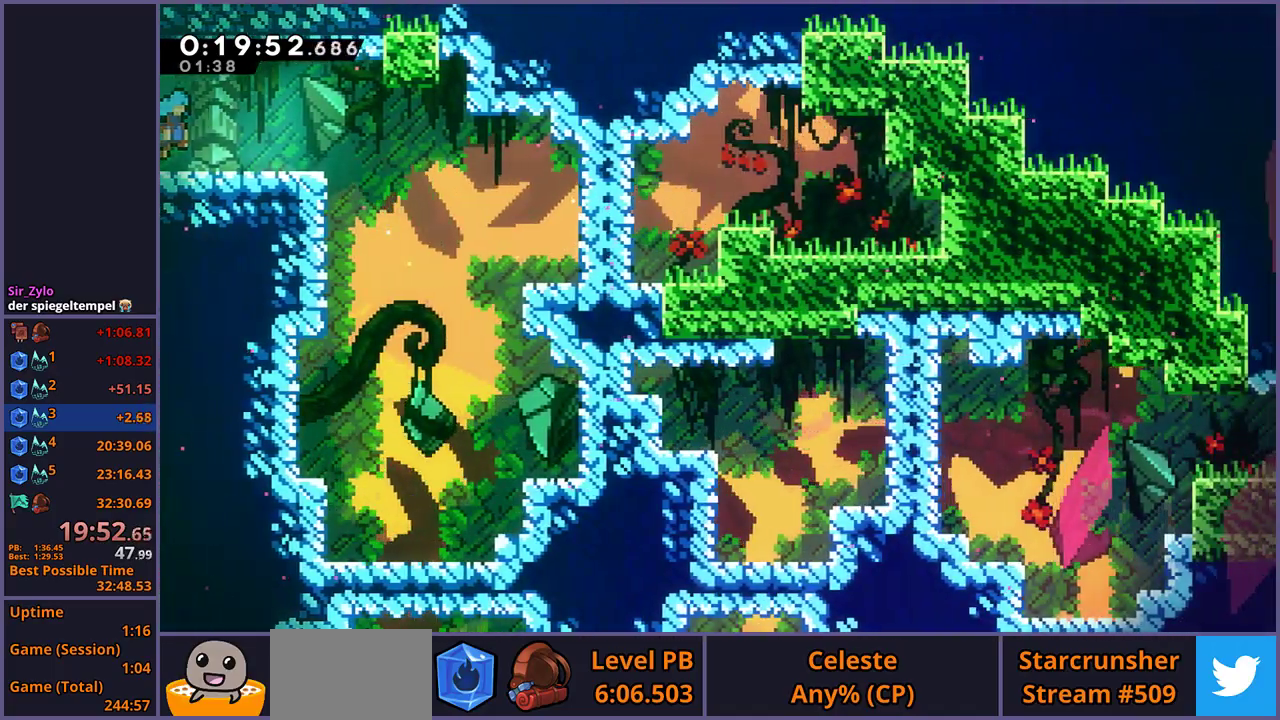
{"buttons": [], "left_stick": "down", "right_stick": "center", "events": [[133, "left_stick", "down"]]}
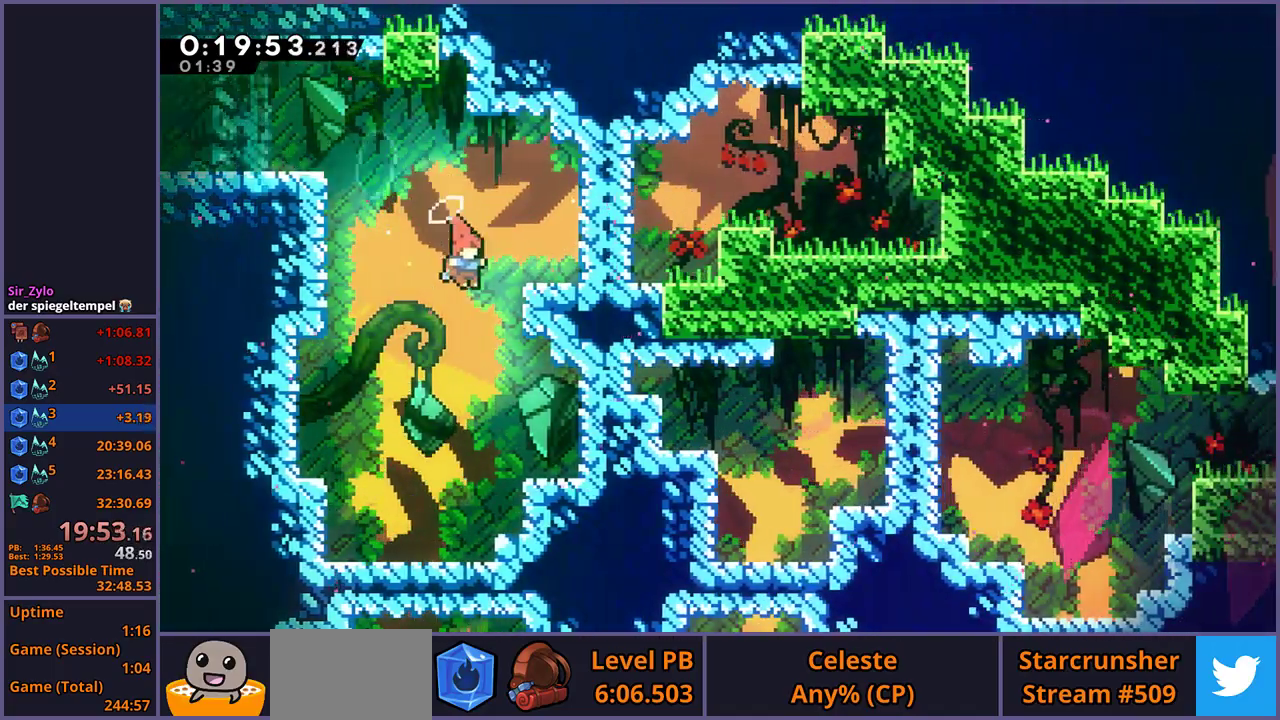
{"buttons": [], "left_stick": "down", "right_stick": "center", "events": []}
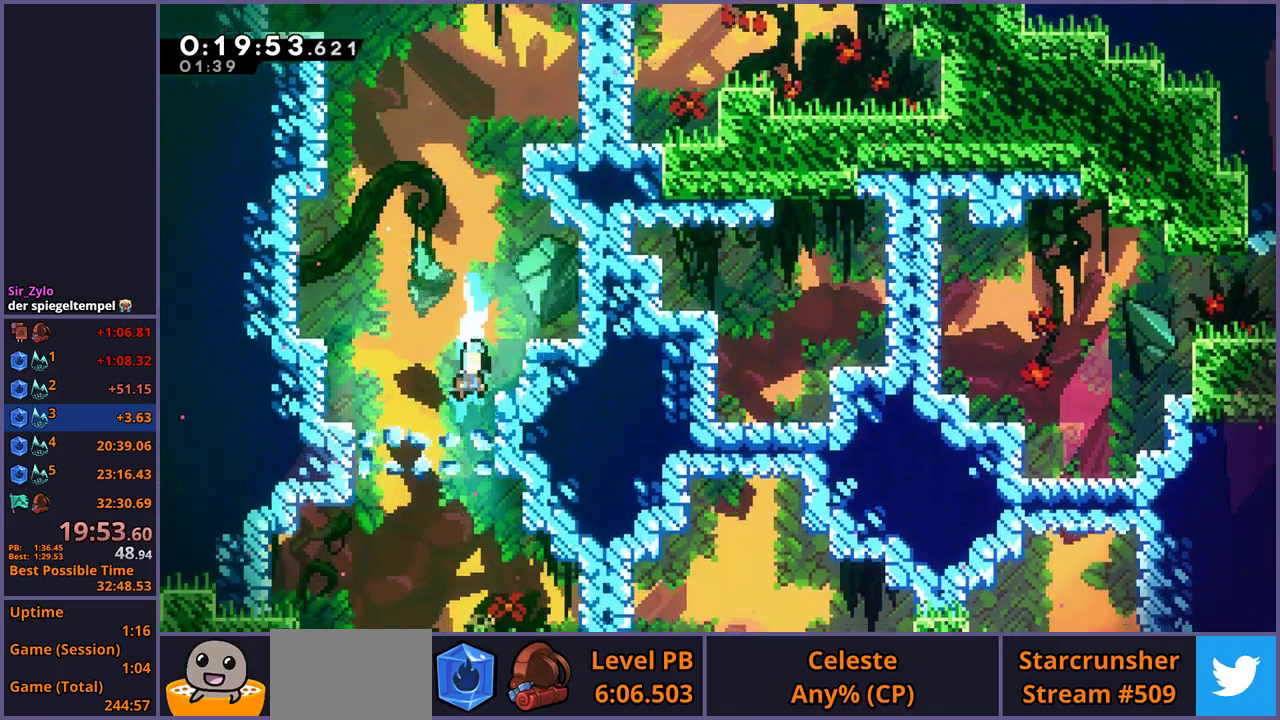
{"buttons": [], "left_stick": "down", "right_stick": "center", "events": []}
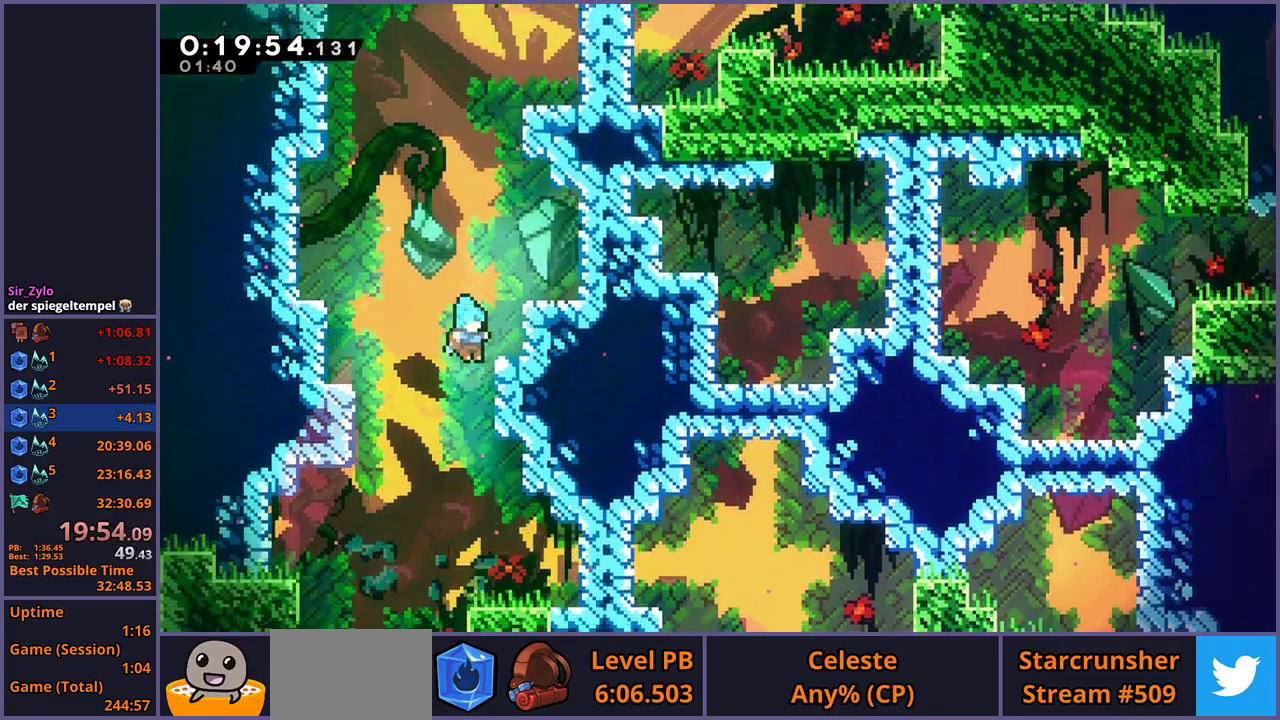
{"buttons": [], "left_stick": "right", "right_stick": "center", "events": [[250, "left_stick", "down-right"], [383, "left_stick", "right"]]}
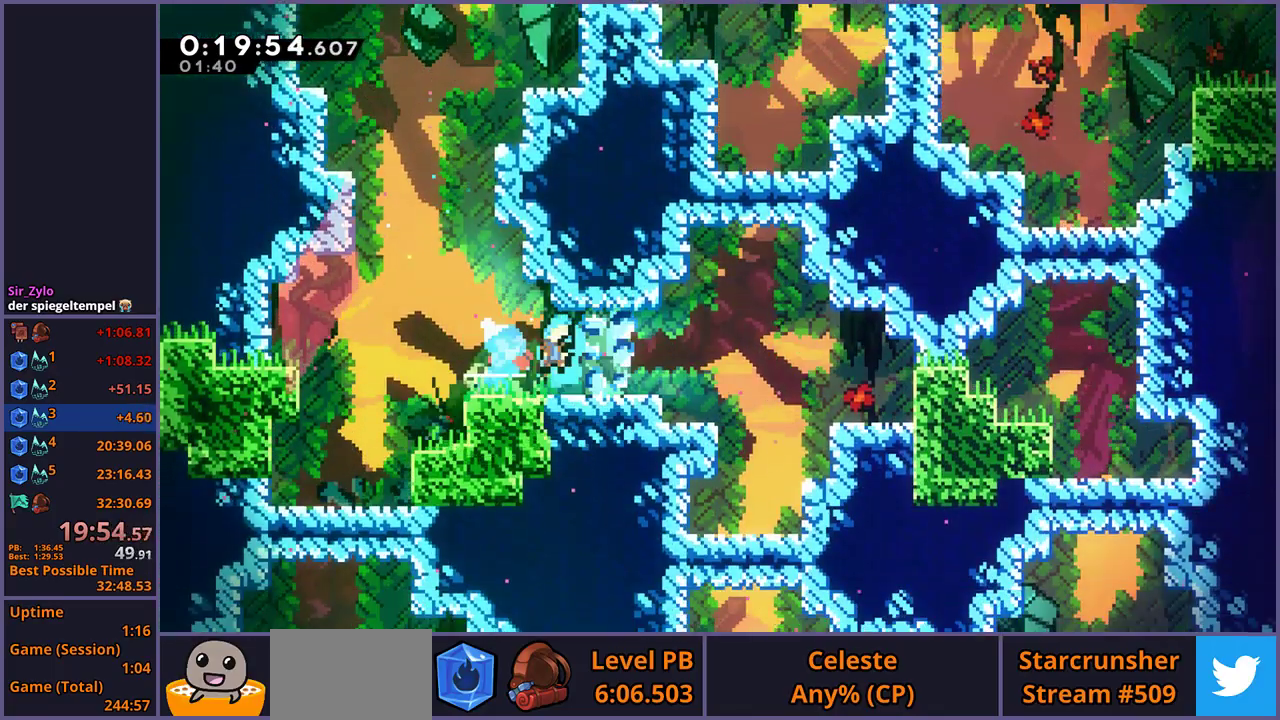
{"buttons": [], "left_stick": "right", "right_stick": "center", "events": [[117, "left_stick", "center"], [467, "left_stick", "right"]]}
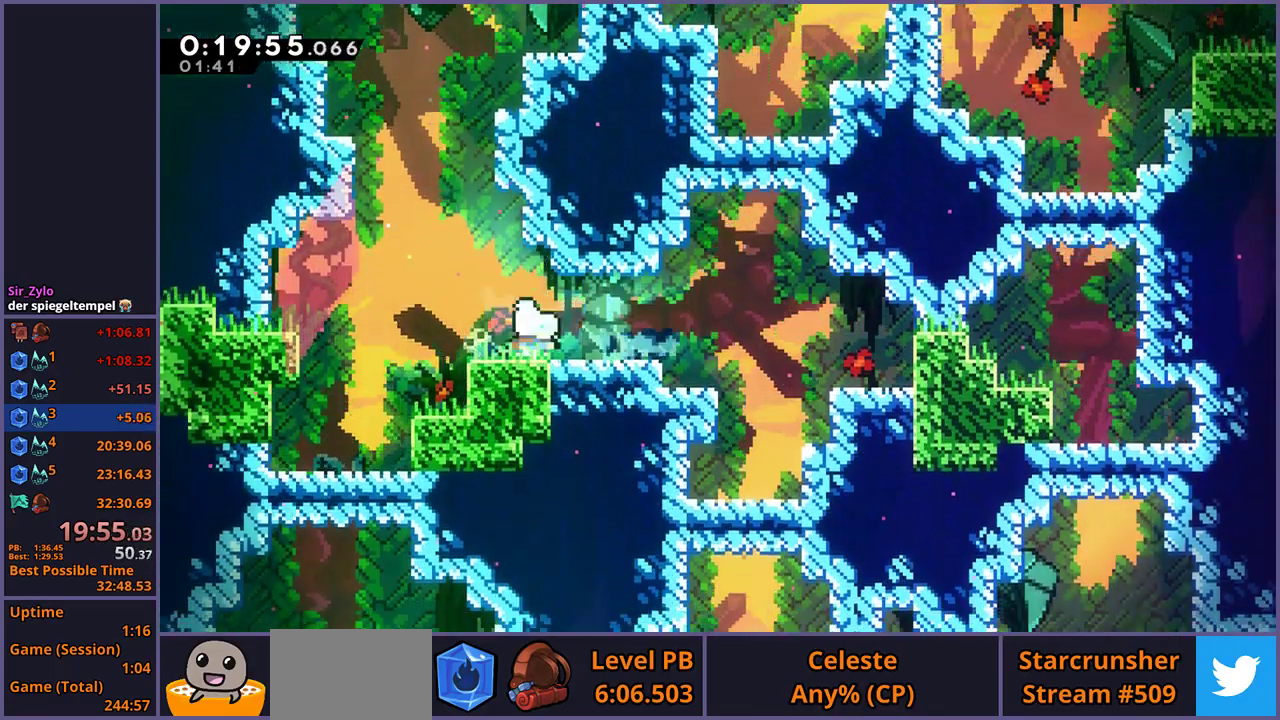
{"buttons": [], "left_stick": "down", "right_stick": "center", "events": [[333, "left_stick", "down"]]}
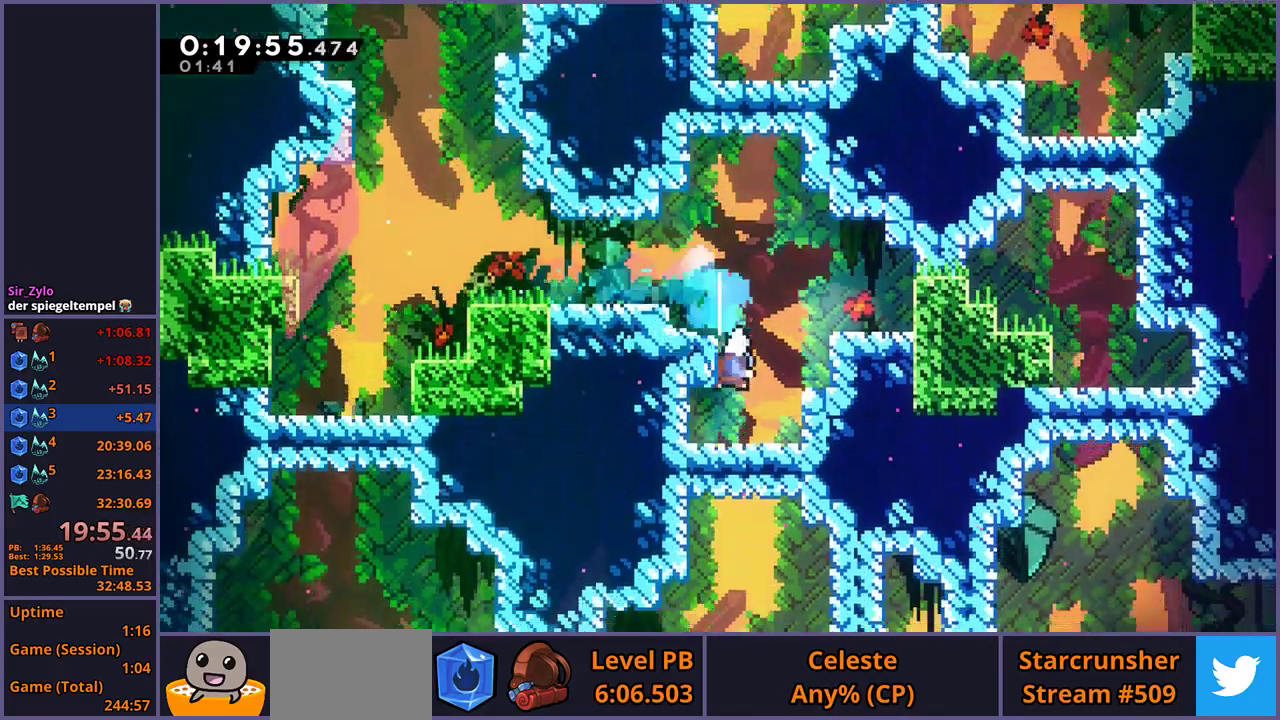
{"buttons": [], "left_stick": "down", "right_stick": "center", "events": []}
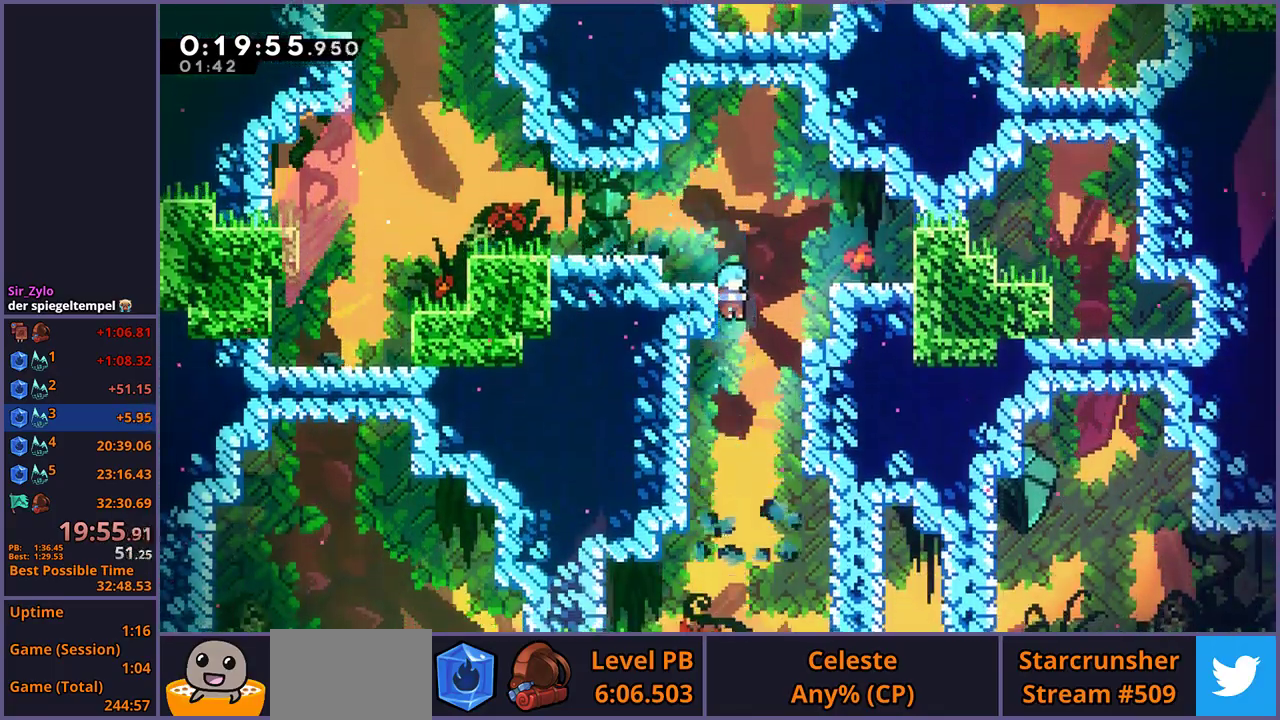
{"buttons": [], "left_stick": "down", "right_stick": "center", "events": [[333, "left_stick", "down-left"], [500, "left_stick", "down"]]}
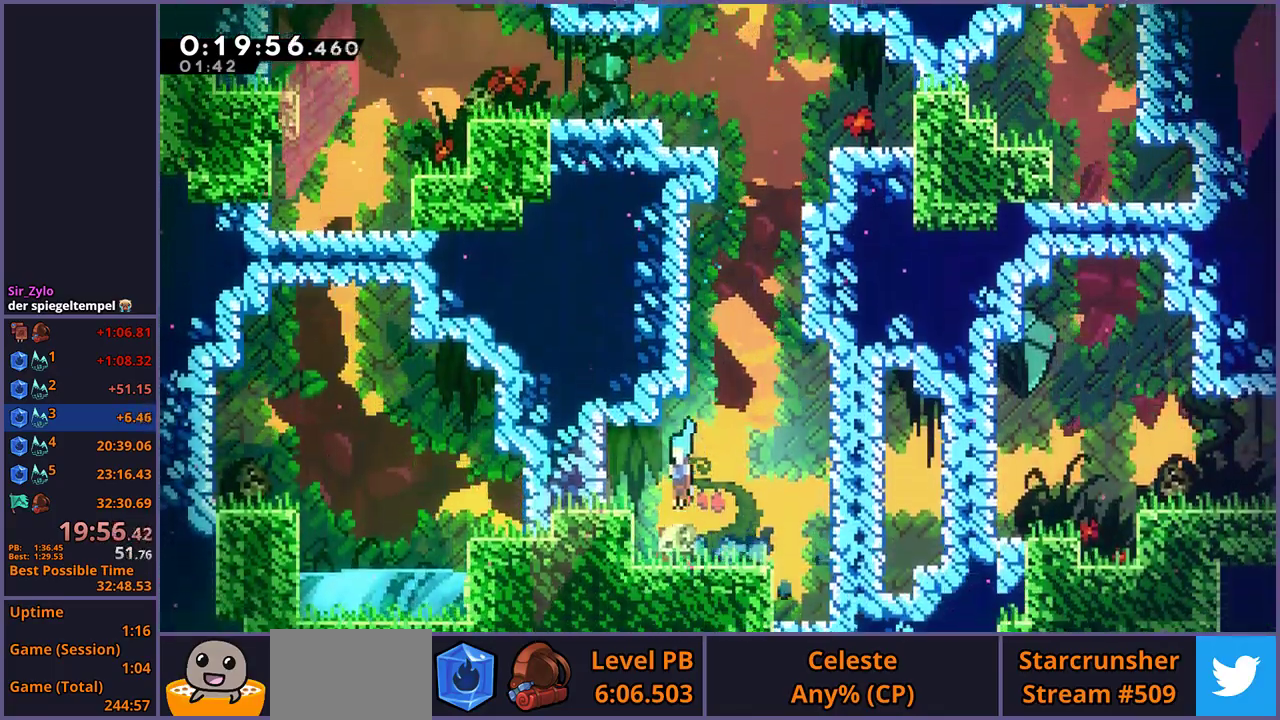
{"buttons": [], "left_stick": "right", "right_stick": "center", "events": [[67, "left_stick", "down-right"], [117, "left_stick", "right"]]}
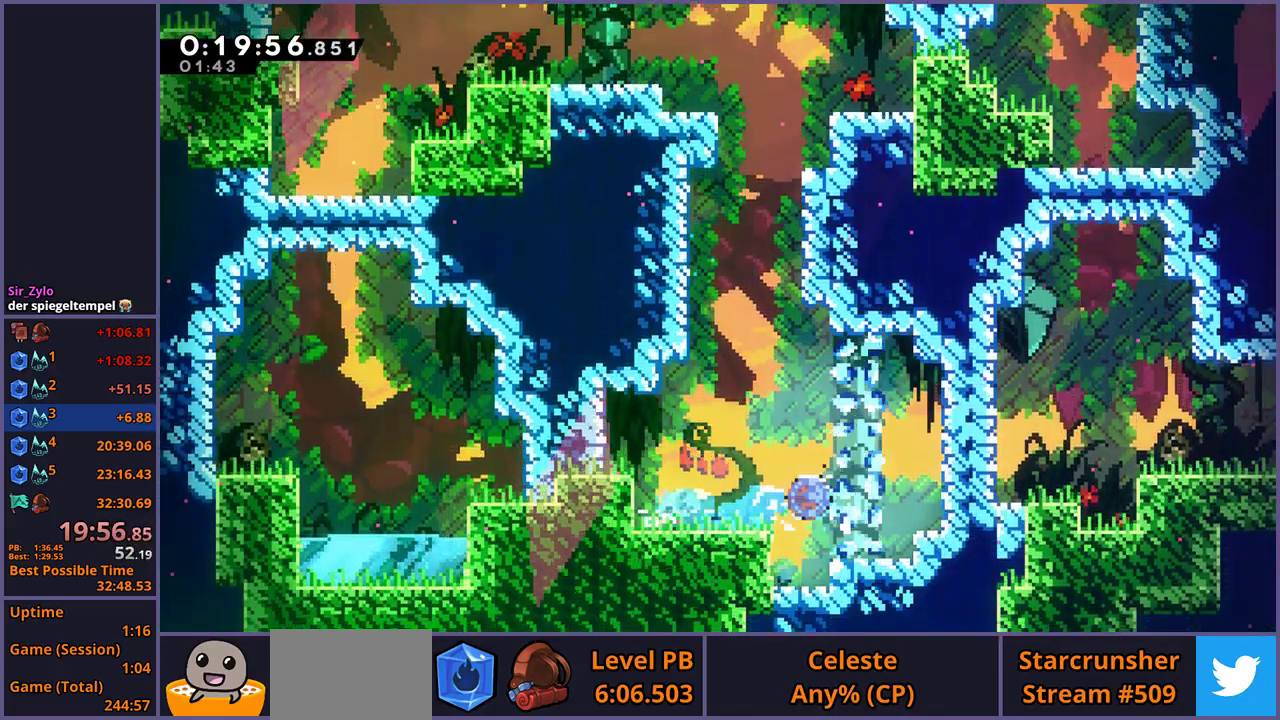
{"buttons": [], "left_stick": "right", "right_stick": "center", "events": []}
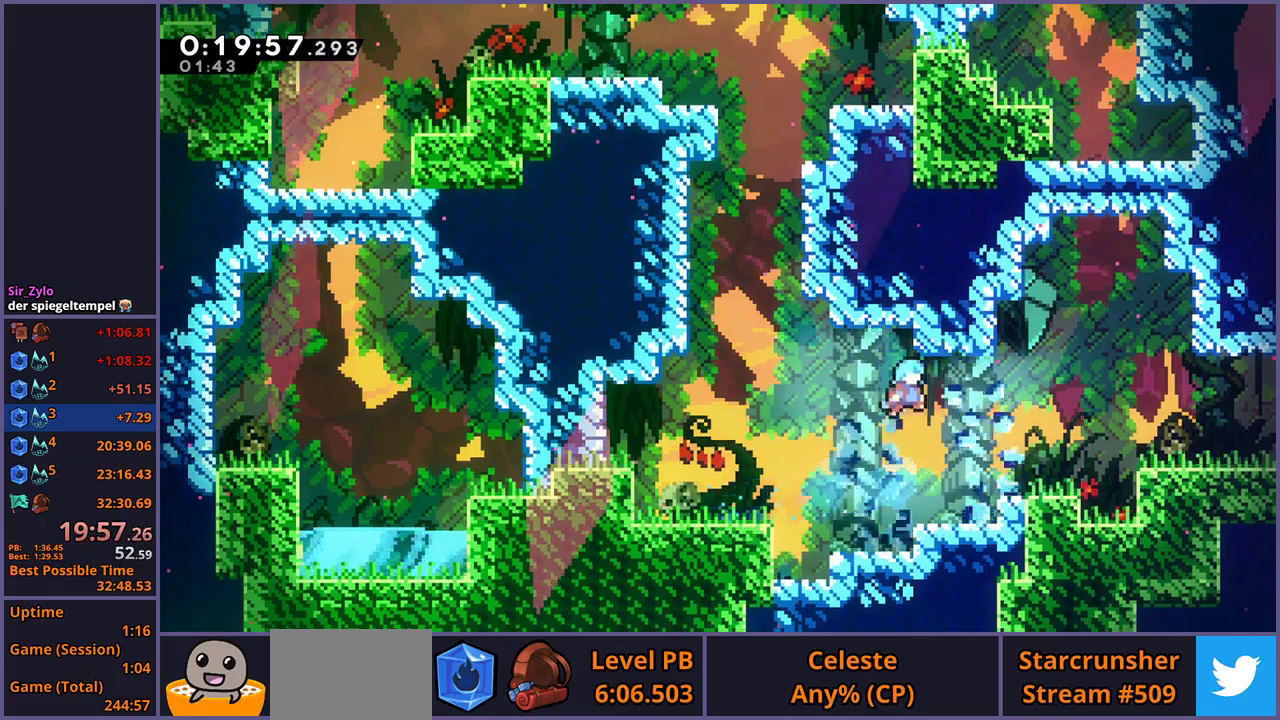
{"buttons": ["CROSS"], "left_stick": "right", "right_stick": "center", "events": [[433, "CROSS", "down"]]}
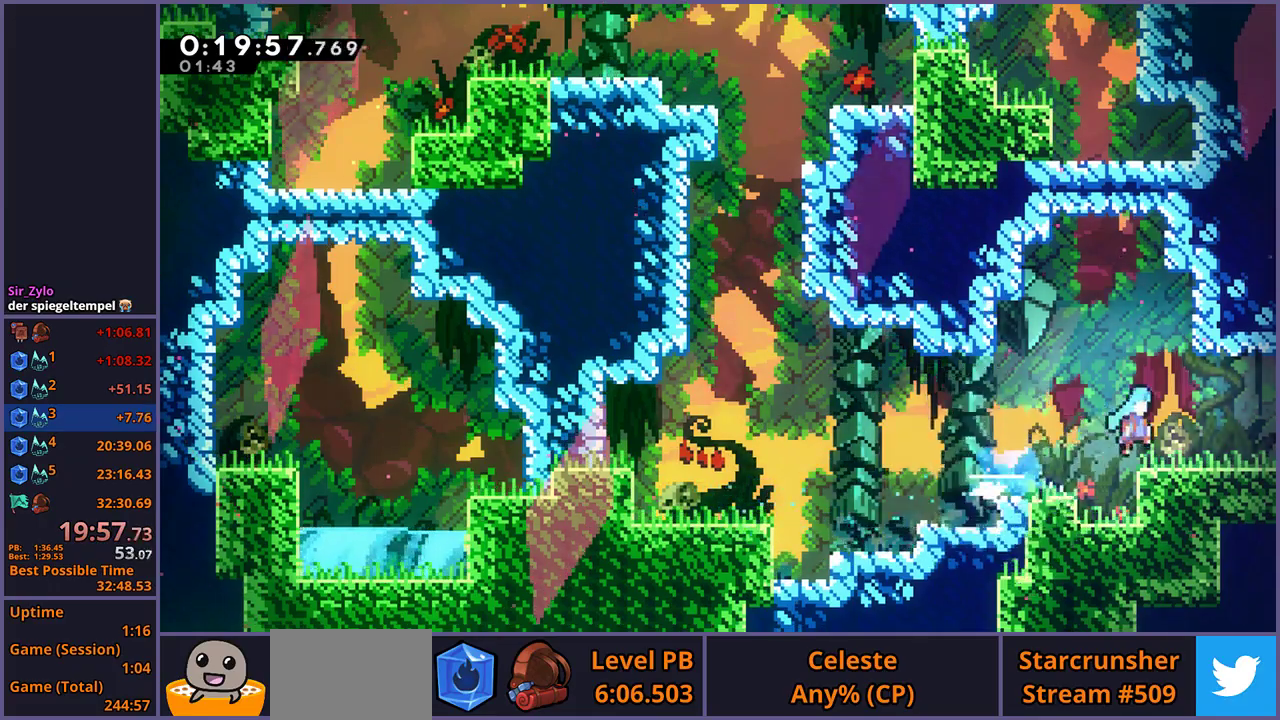
{"buttons": [], "left_stick": "center", "right_stick": "center", "events": [[50, "CROSS", "up"], [450, "left_stick", "center"]]}
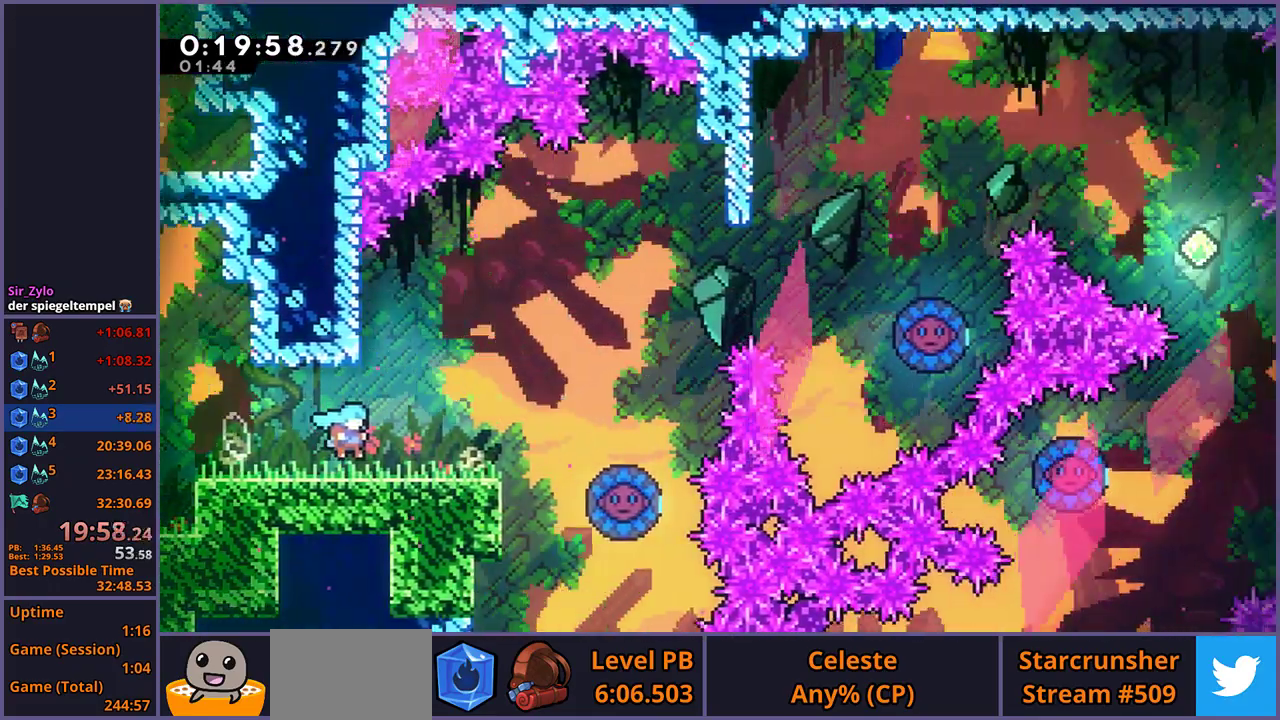
{"buttons": [], "left_stick": "right", "right_stick": "center", "events": [[83, "left_stick", "right"]]}
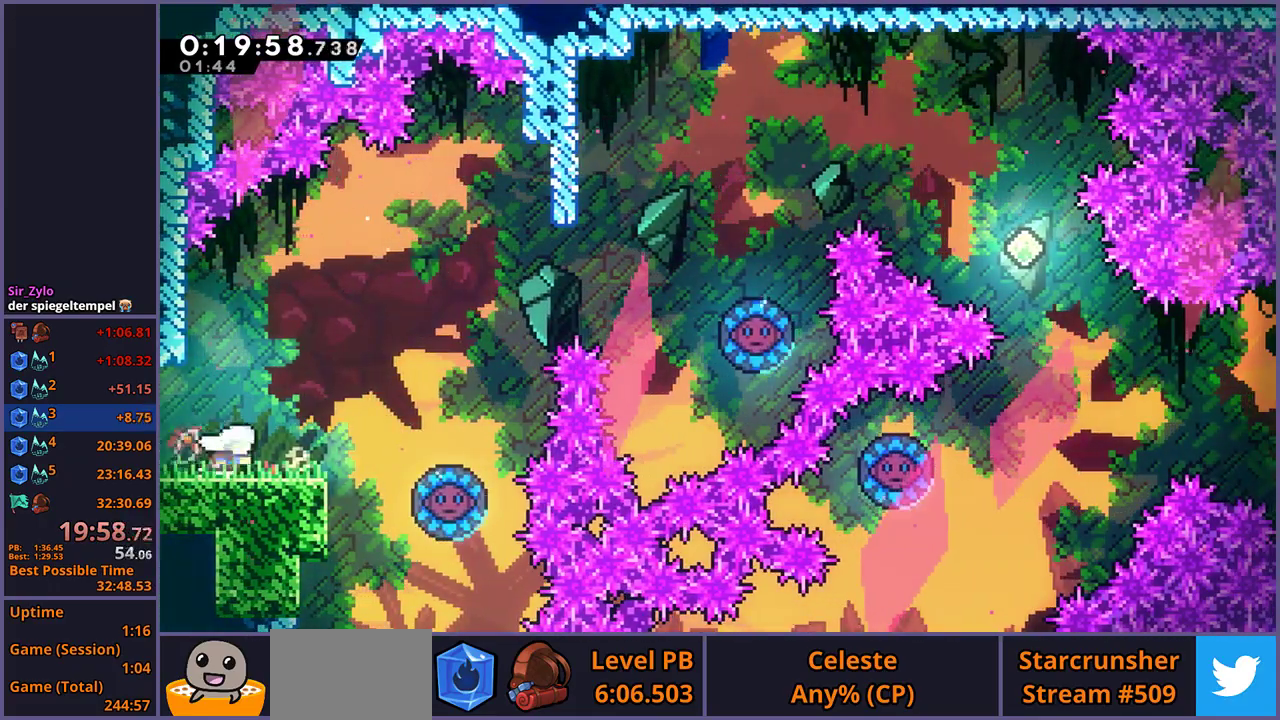
{"buttons": [], "left_stick": "center", "right_stick": "center", "events": [[83, "CROSS", "down"], [383, "CROSS", "up"], [450, "left_stick", "center"]]}
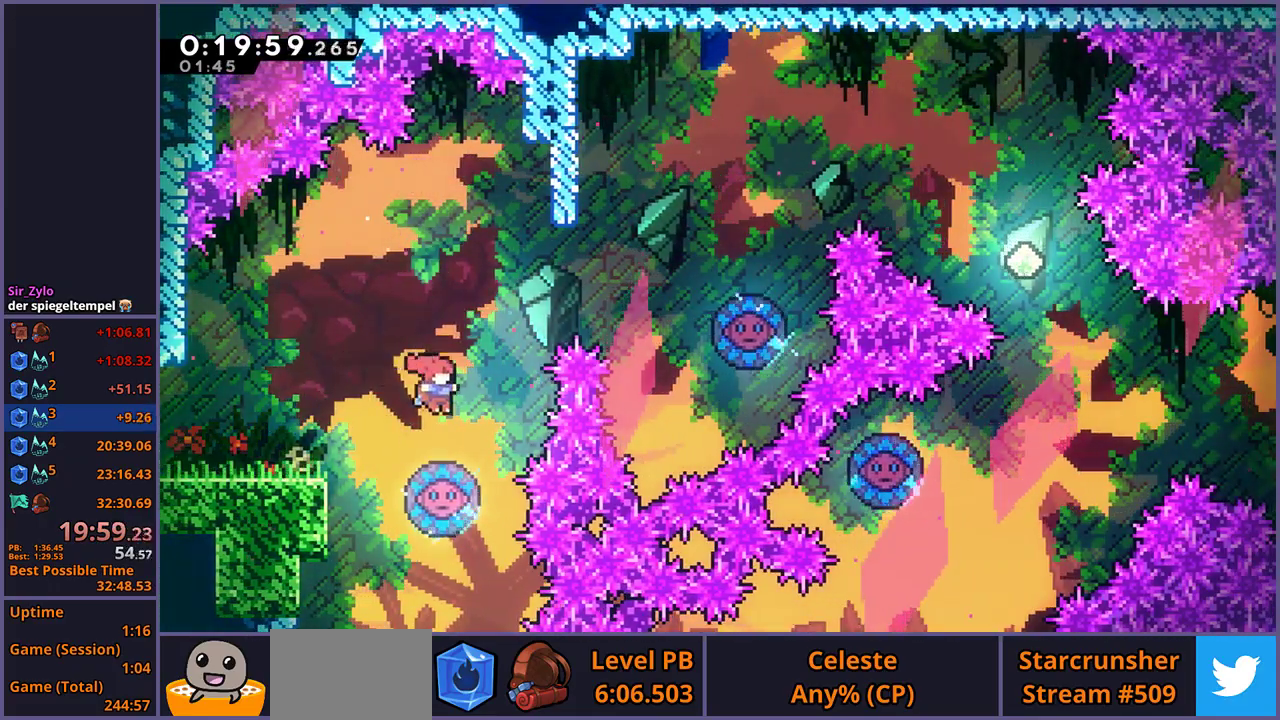
{"buttons": [], "left_stick": "right", "right_stick": "center", "events": [[117, "left_stick", "right"]]}
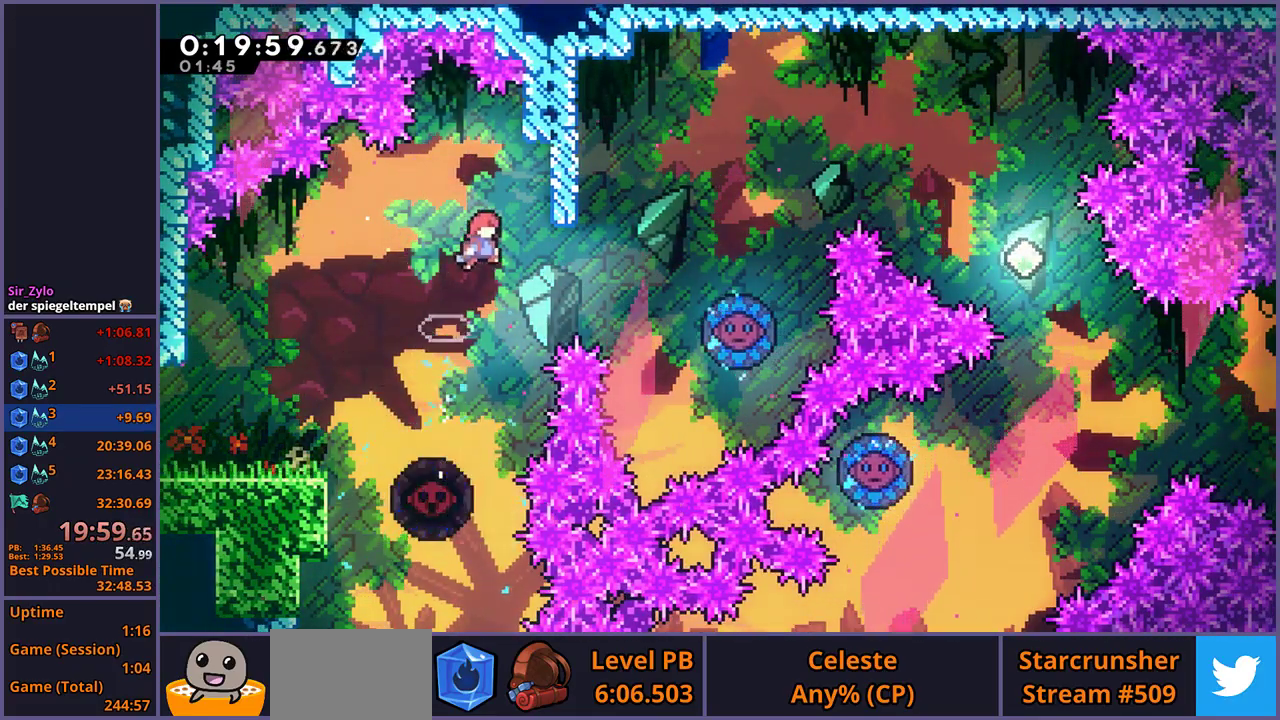
{"buttons": [], "left_stick": "right", "right_stick": "center", "events": []}
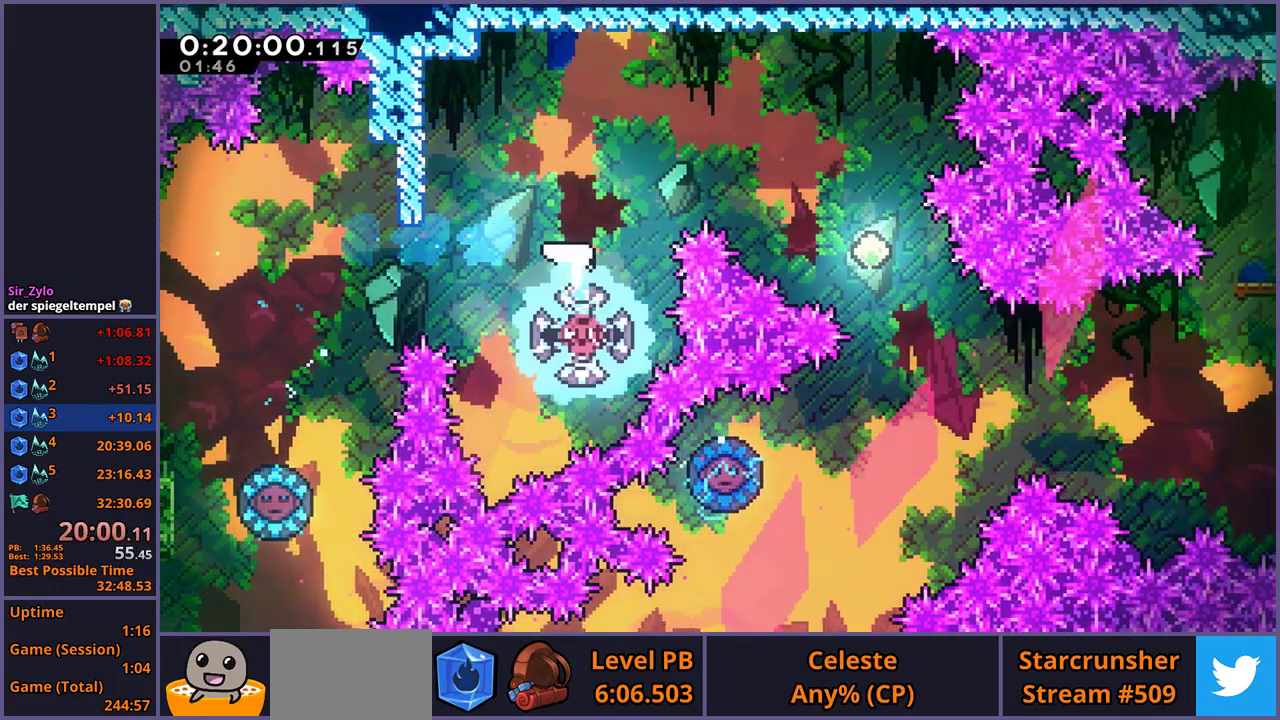
{"buttons": [], "left_stick": "right", "right_stick": "center", "events": []}
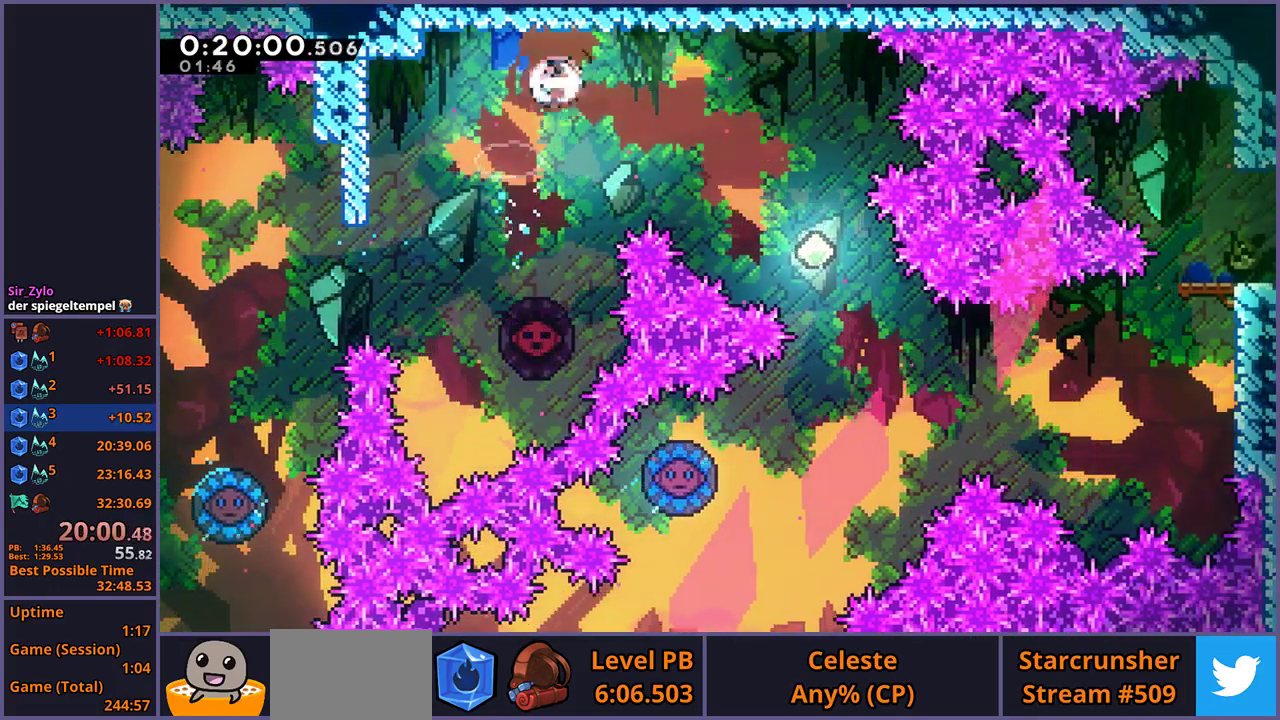
{"buttons": [], "left_stick": "down", "right_stick": "center", "events": [[217, "left_stick", "down-right"], [450, "left_stick", "down"]]}
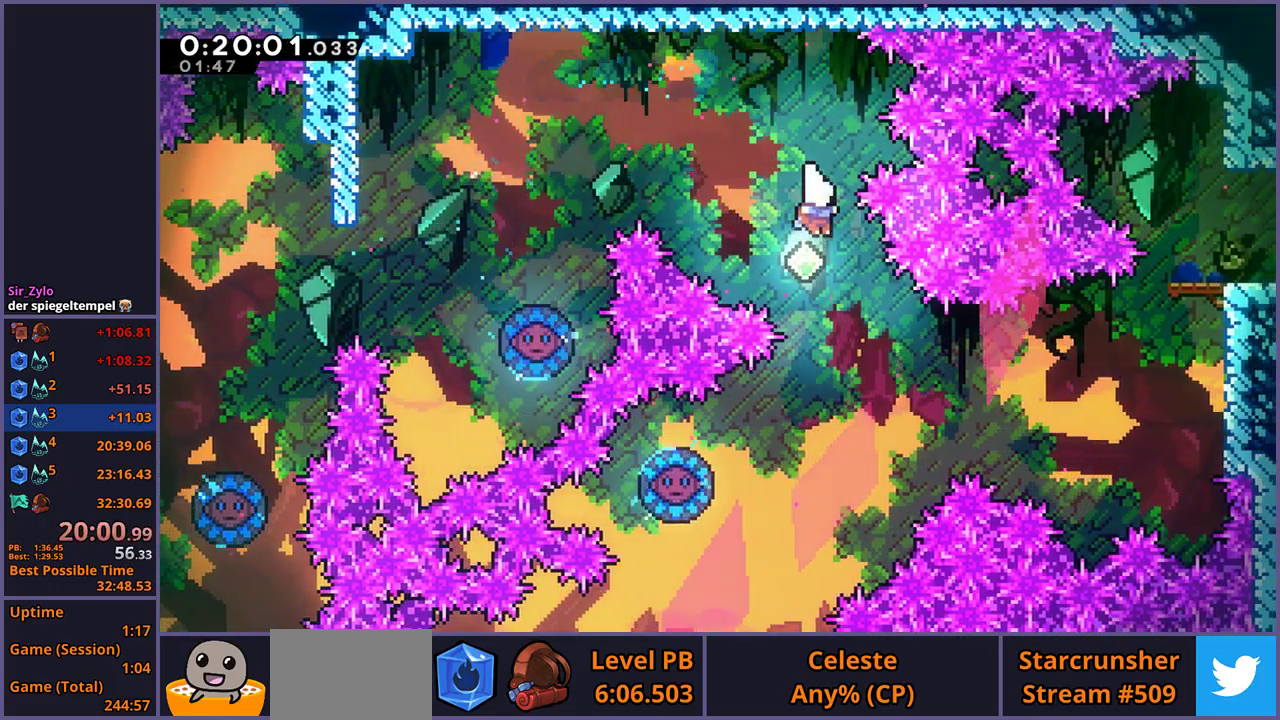
{"buttons": [], "left_stick": "left", "right_stick": "center", "events": [[333, "left_stick", "down-left"], [433, "left_stick", "left"]]}
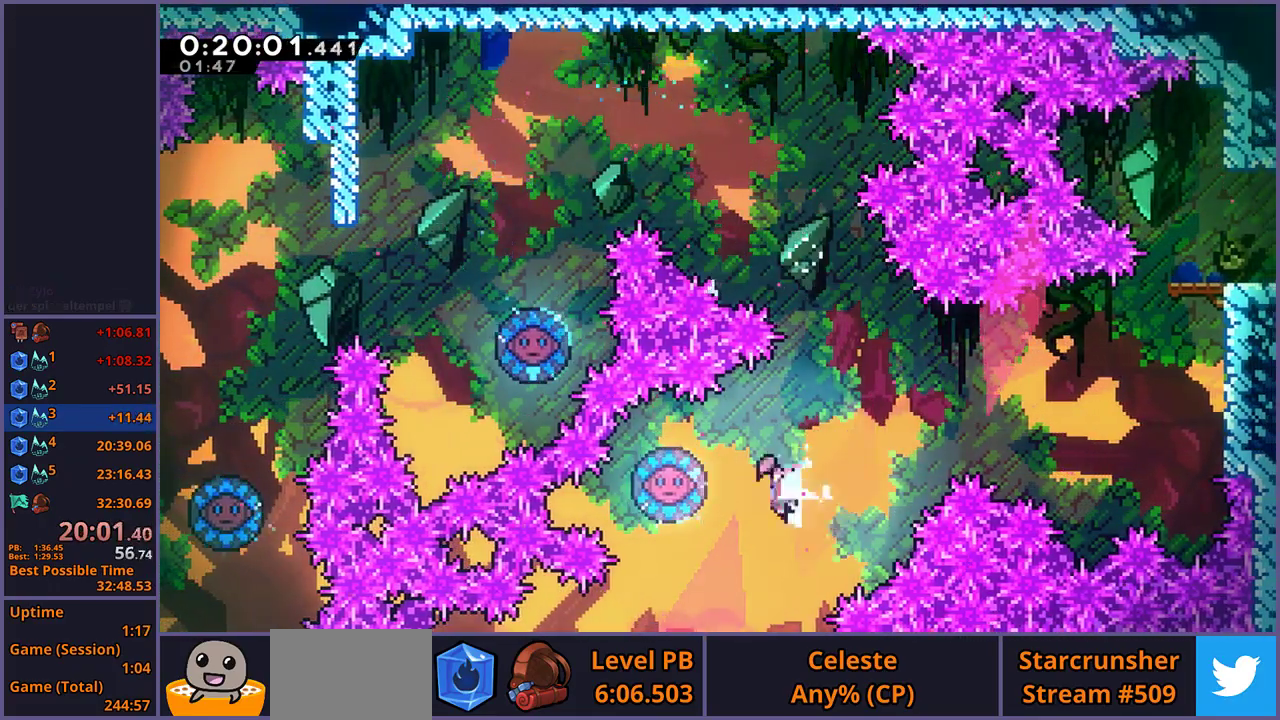
{"buttons": [], "left_stick": "up-right", "right_stick": "center", "events": [[117, "left_stick", "up-right"]]}
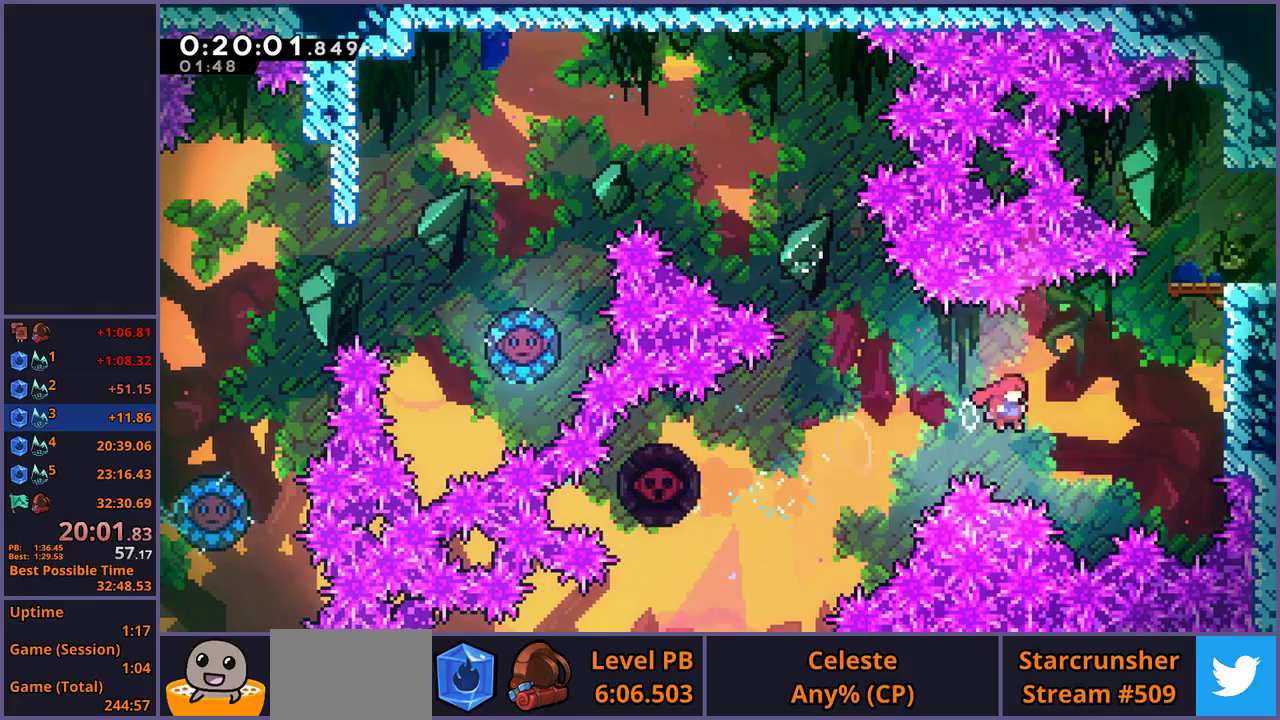
{"buttons": ["CROSS", "L1"], "left_stick": "right", "right_stick": "center", "events": [[350, "left_stick", "right"], [367, "L1", "down"], [417, "CROSS", "down"]]}
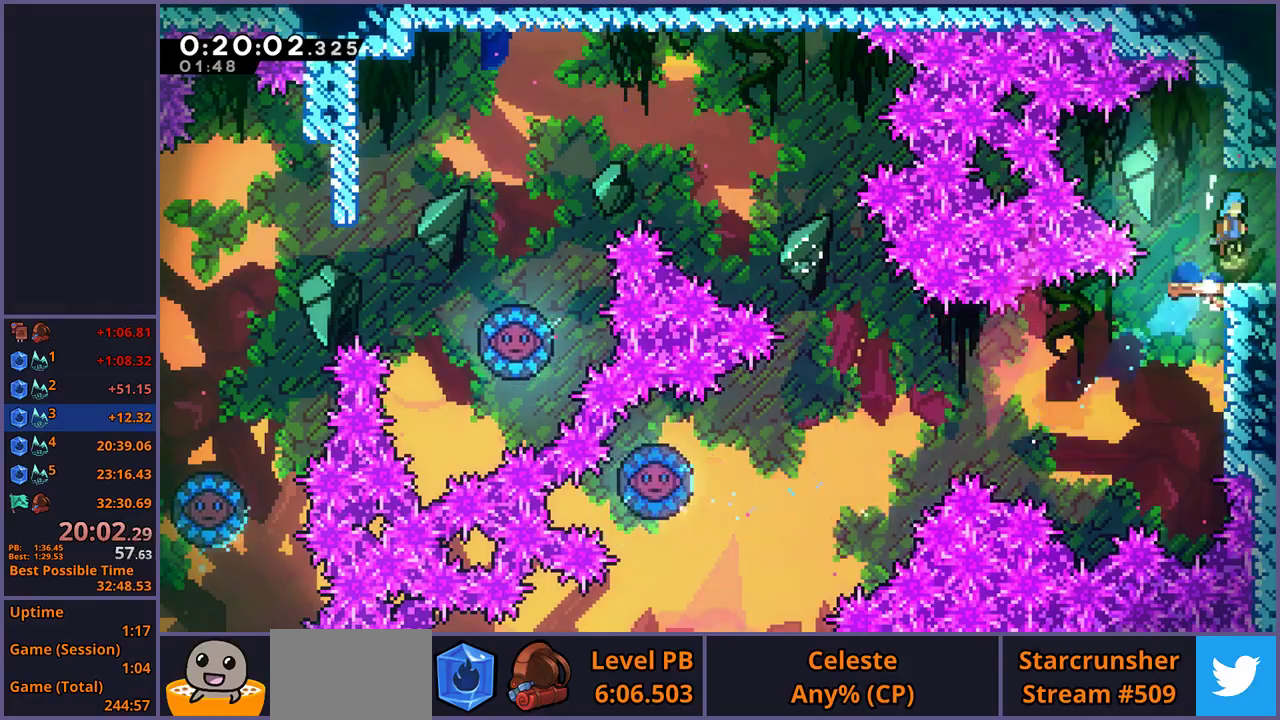
{"buttons": ["CROSS"], "left_stick": "right", "right_stick": "center", "events": [[150, "L1", "up"], [250, "left_stick", "center"], [400, "left_stick", "right"]]}
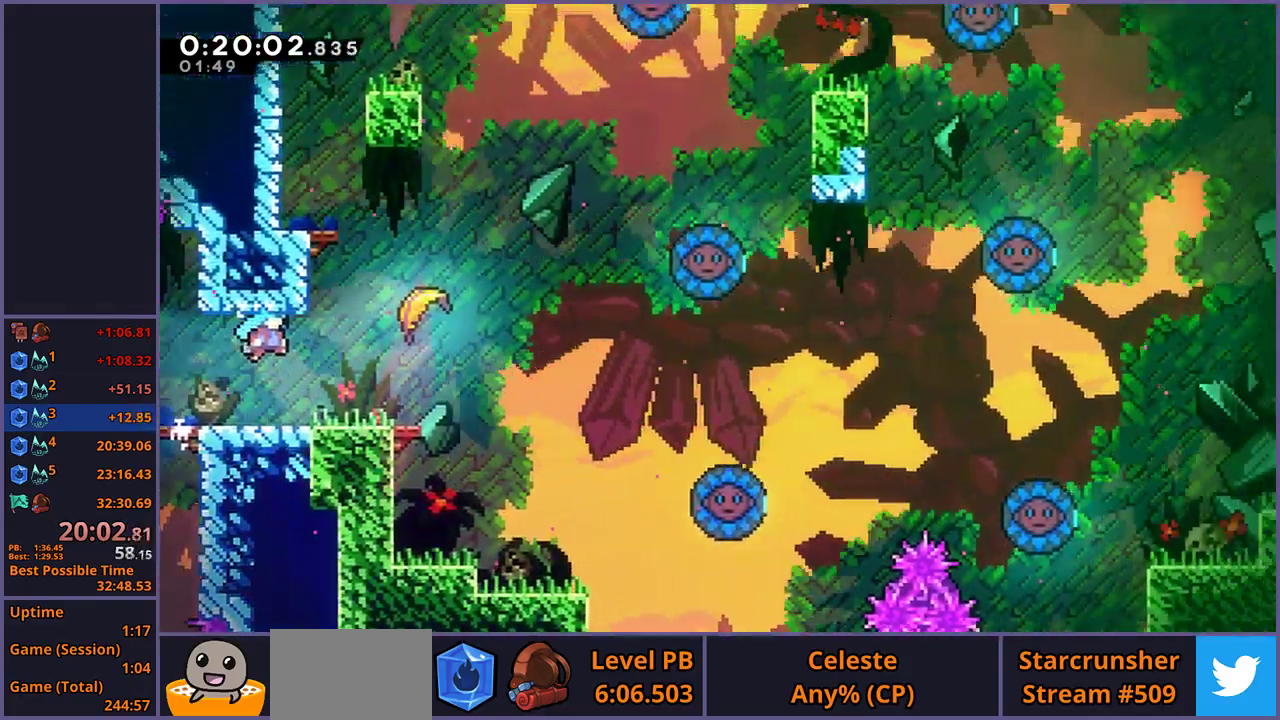
{"buttons": [], "left_stick": "right", "right_stick": "center", "events": [[267, "CROSS", "up"]]}
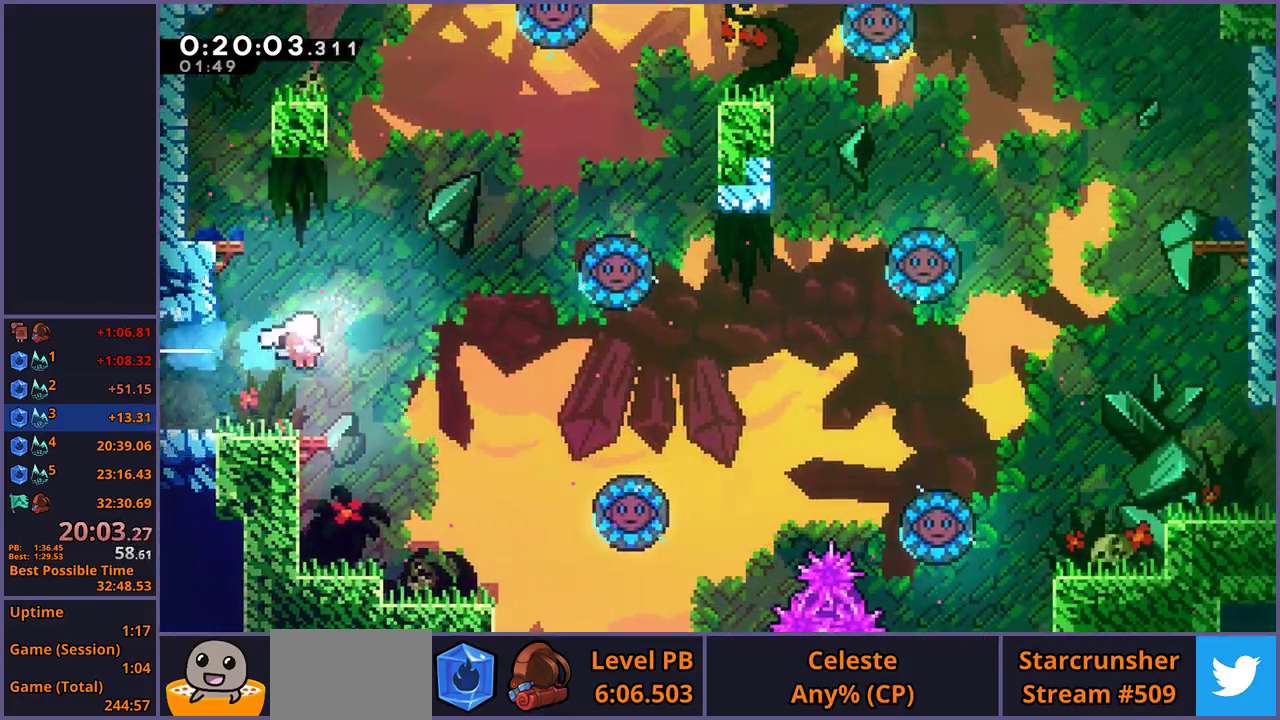
{"buttons": [], "left_stick": "up-right", "right_stick": "center", "events": [[450, "left_stick", "up-right"]]}